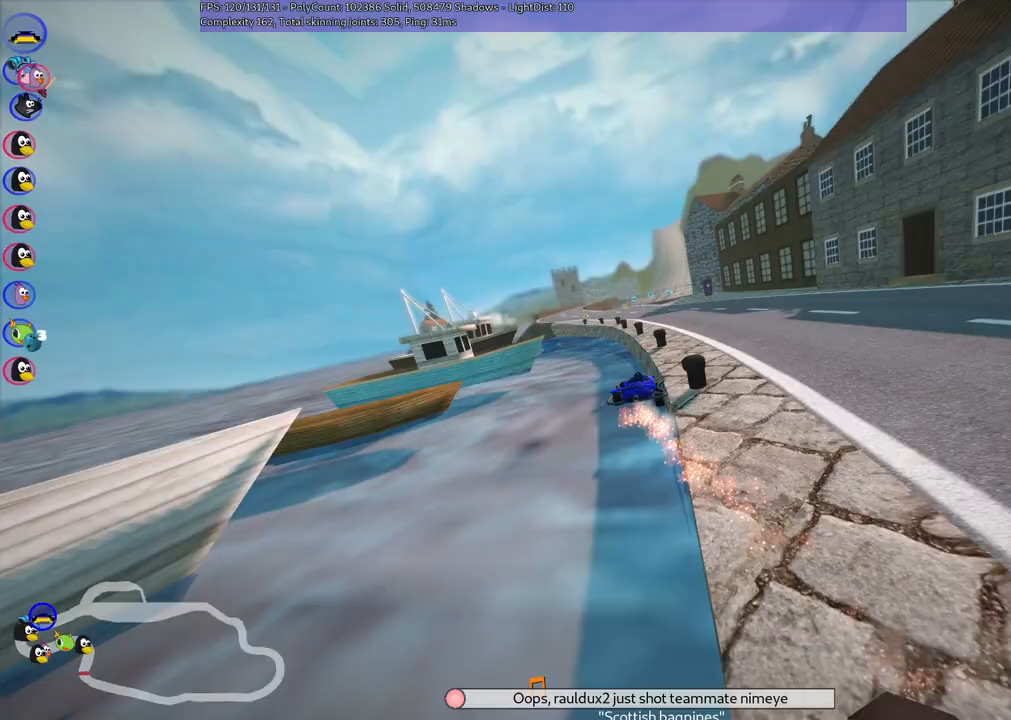
Gameplay with keyboard; each line is a JSON object with the keys held at the frame after it. "events" lists presses ("down") and releases ("up") of ".", "/", "alt_r", "b", "c", "comma", "ctrl_r", "d", "down", "f", "g", "h", "j", "k", "l", "left", "m", "n", "quote", "return", "right", "semicolon", "shift_r", "space", "super", "up" and "v" between this image and that frame as [ms after this image, input, new state], when the widget could be followed in between. No other keys are recorded. Mouse input is not recorded.
{"keys": ["up"], "events": [[33, "m", "down"], [183, "h", "down"], [267, "m", "up"], [317, "h", "up"], [317, "right", "up"]]}
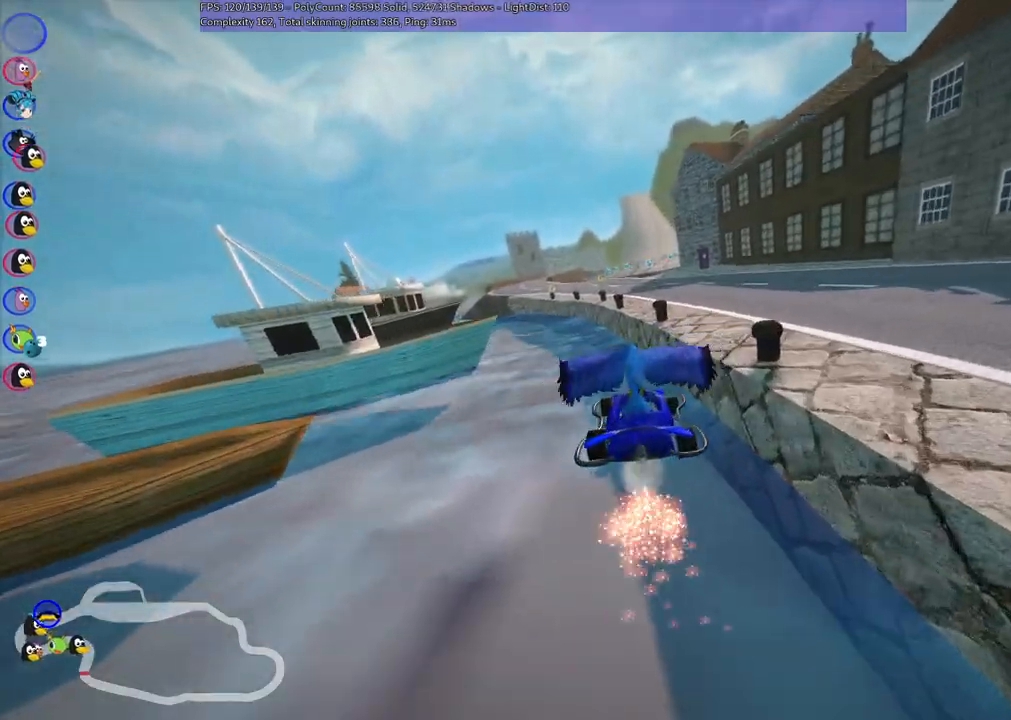
{"keys": ["up"], "events": []}
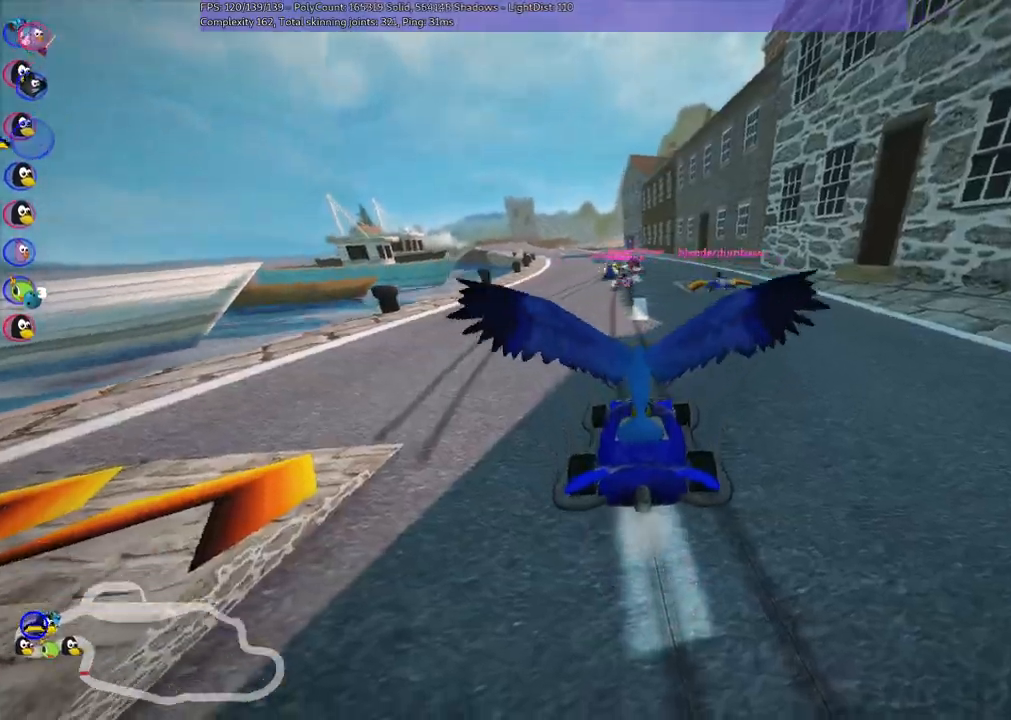
{"keys": ["right", "up"], "events": [[250, "right", "down"]]}
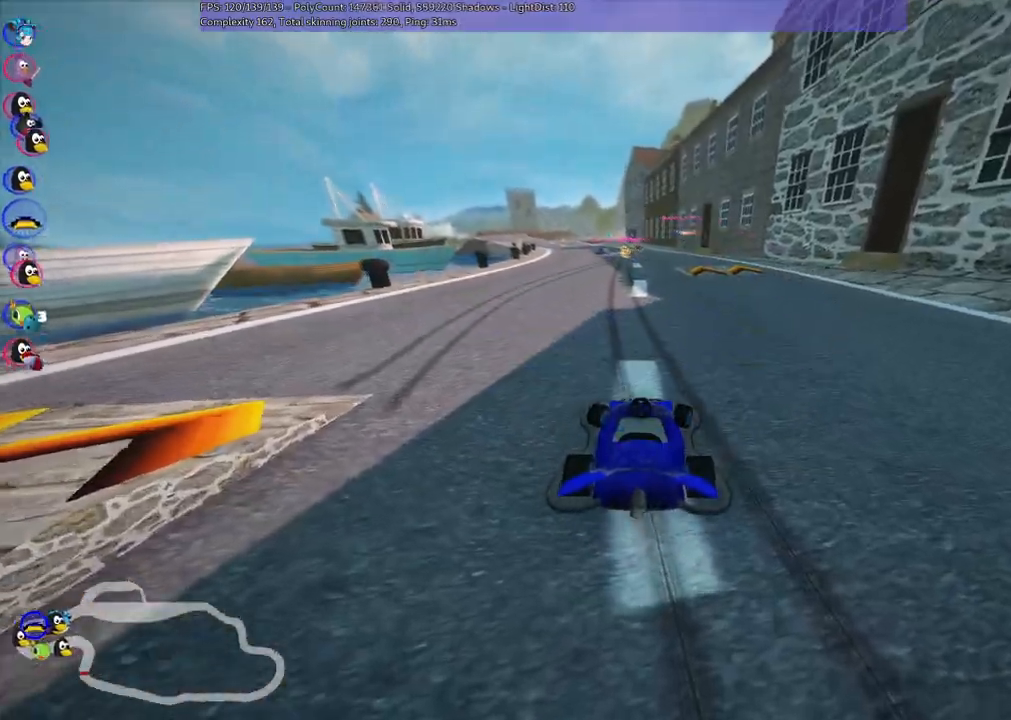
{"keys": ["up"], "events": [[450, "right", "up"]]}
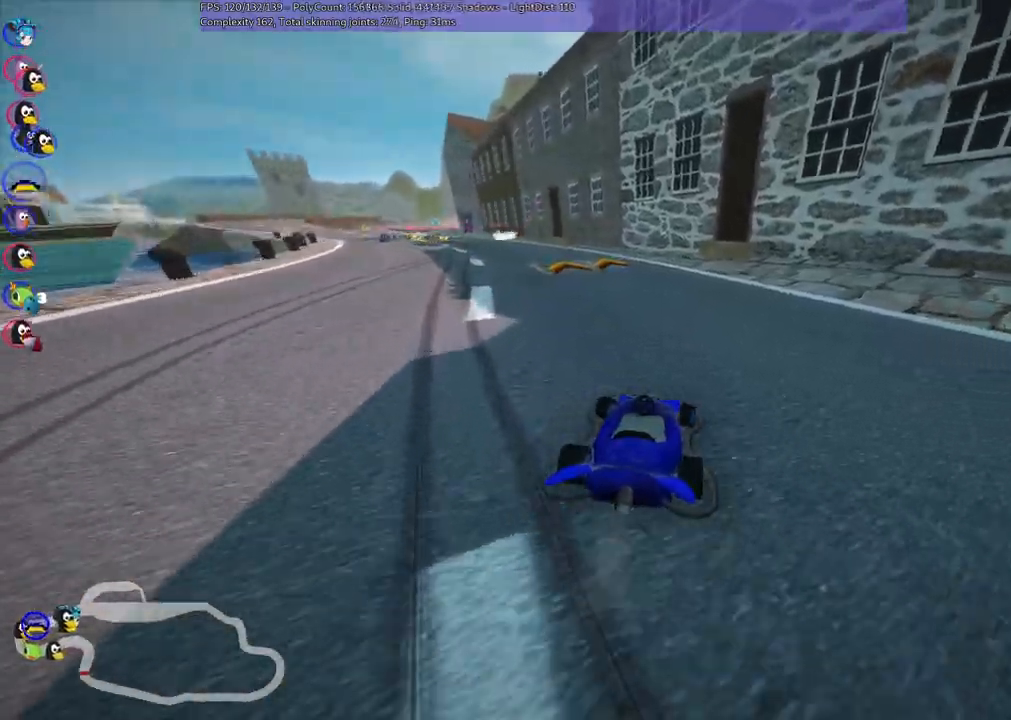
{"keys": ["left", "m", "up"], "events": [[133, "left", "down"], [133, "m", "down"]]}
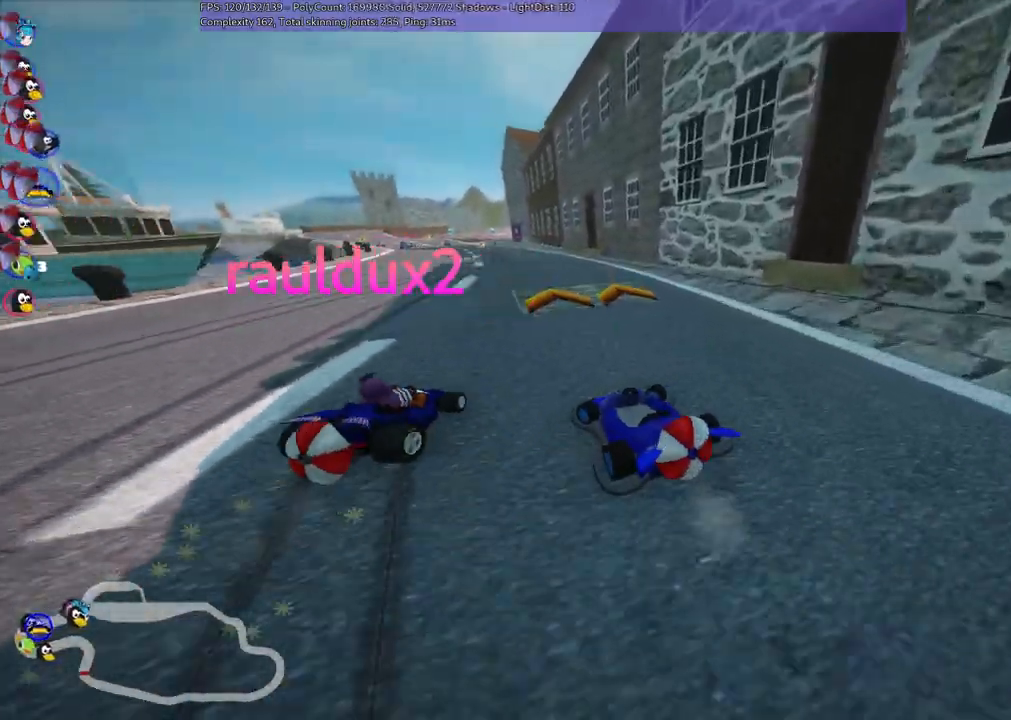
{"keys": ["m", "right"], "events": [[333, "left", "up"], [333, "right", "down"], [417, "up", "up"]]}
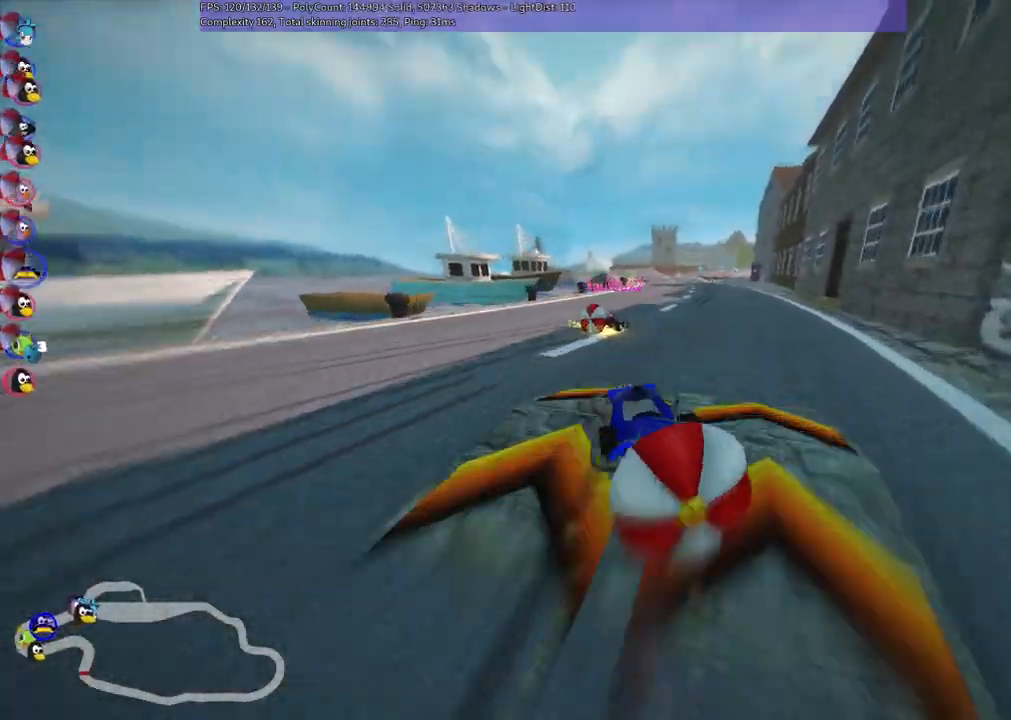
{"keys": ["m", "right"], "events": []}
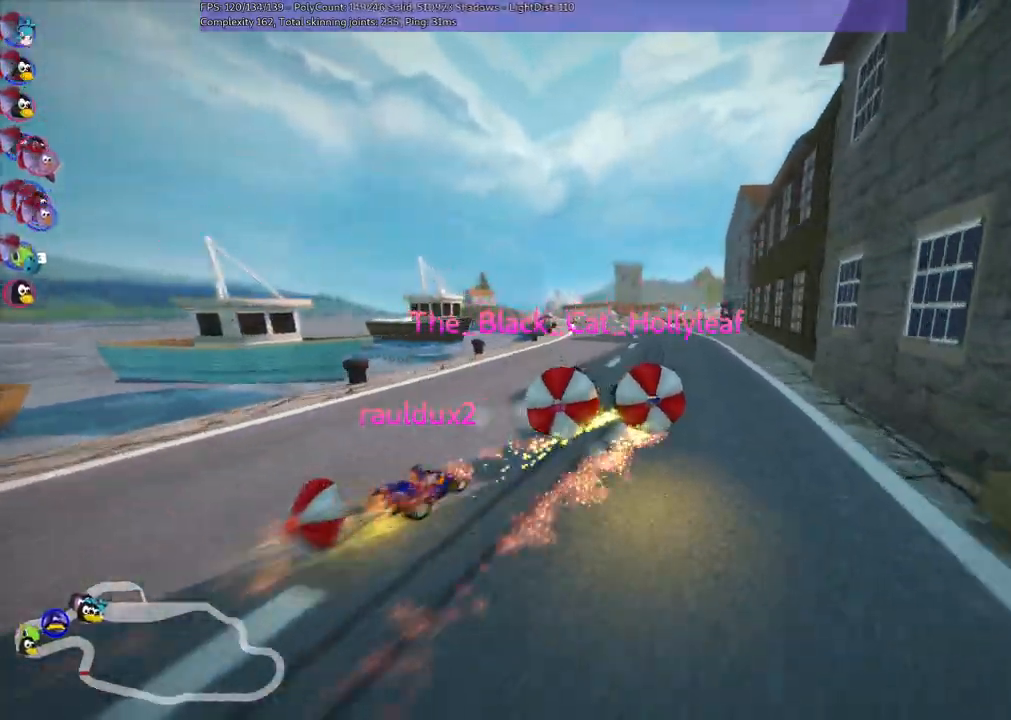
{"keys": ["down"], "events": [[317, "m", "up"], [317, "right", "up"], [400, "down", "down"]]}
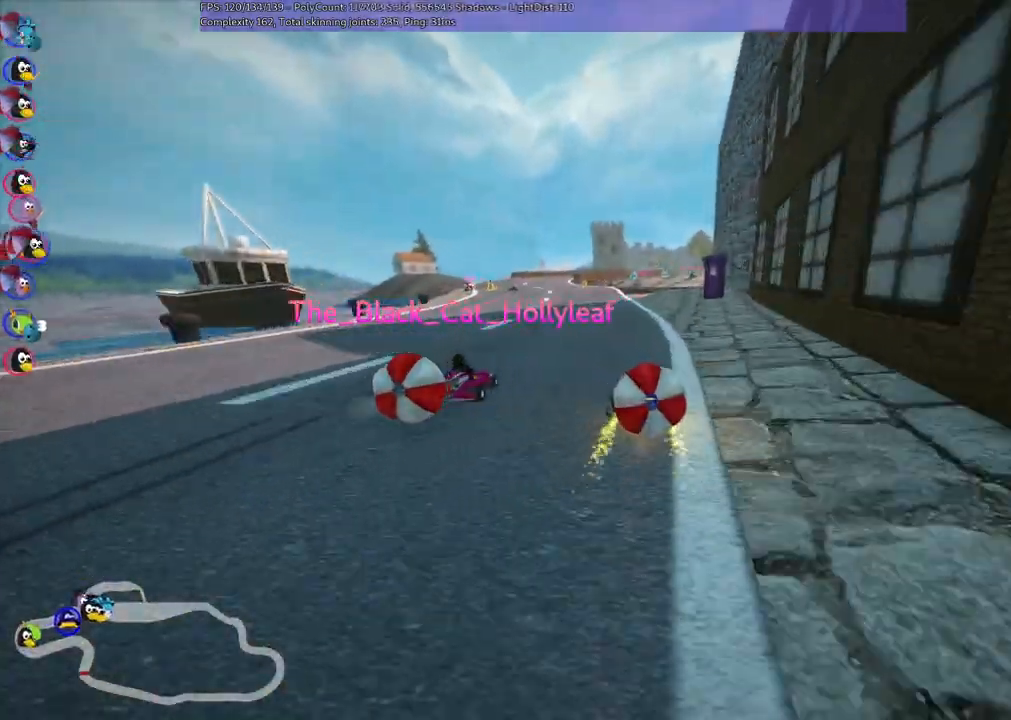
{"keys": [], "events": [[500, "down", "up"]]}
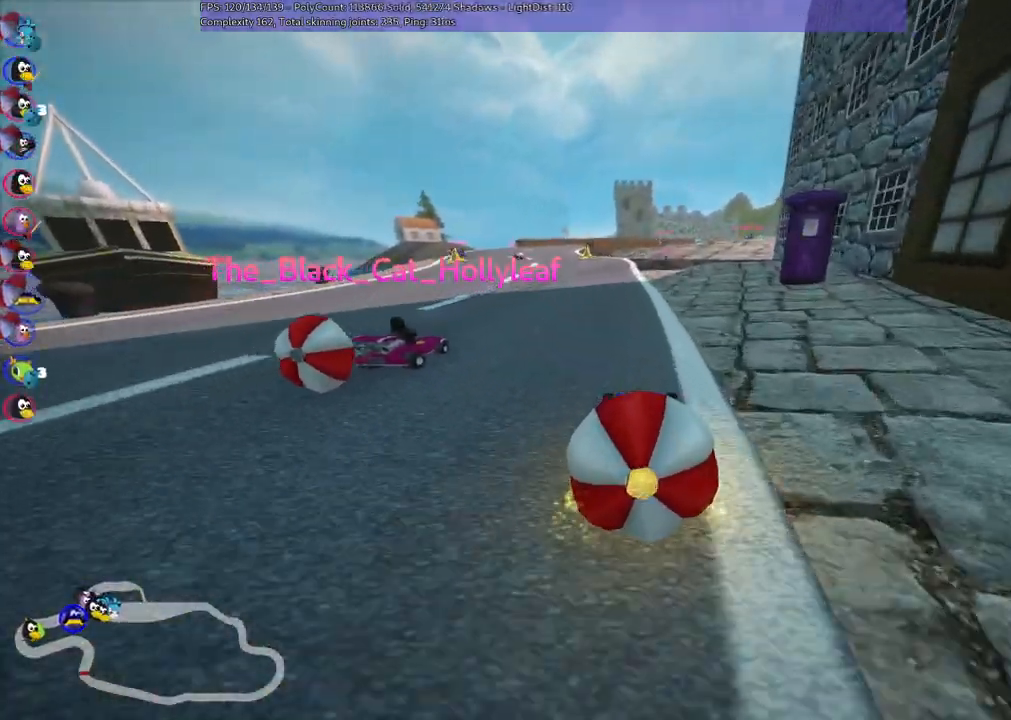
{"keys": ["down", "left", "up"], "events": [[100, "left", "down"], [100, "up", "down"], [333, "down", "down"]]}
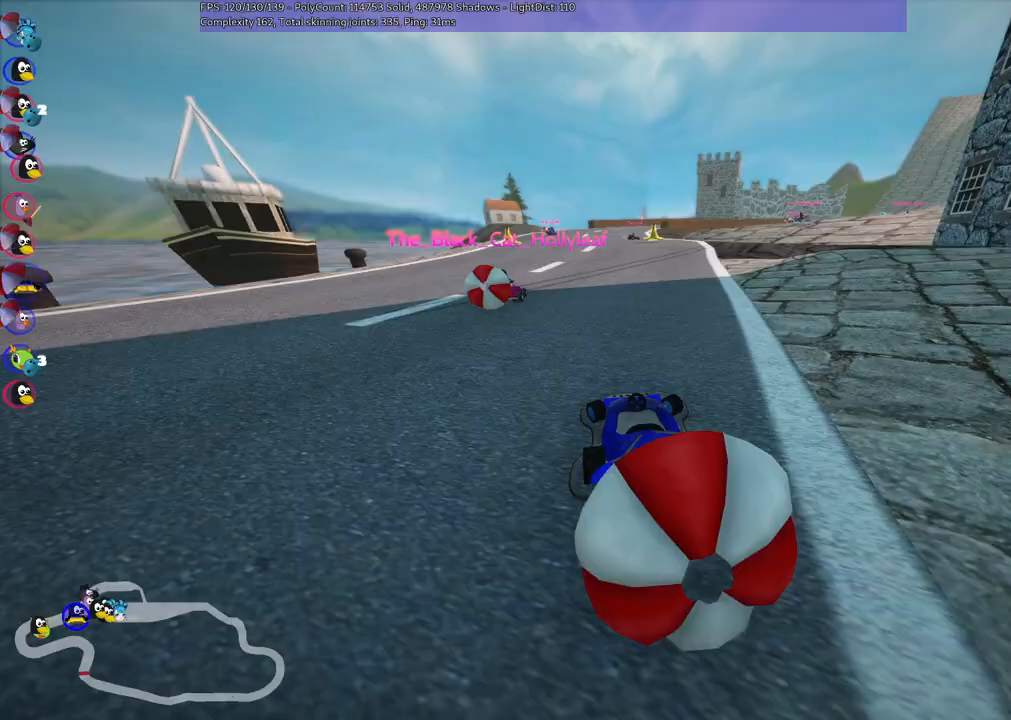
{"keys": ["left", "m", "right", "up"], "events": [[33, "down", "up"], [67, "left", "up"], [300, "m", "down"], [300, "right", "down"], [500, "left", "down"]]}
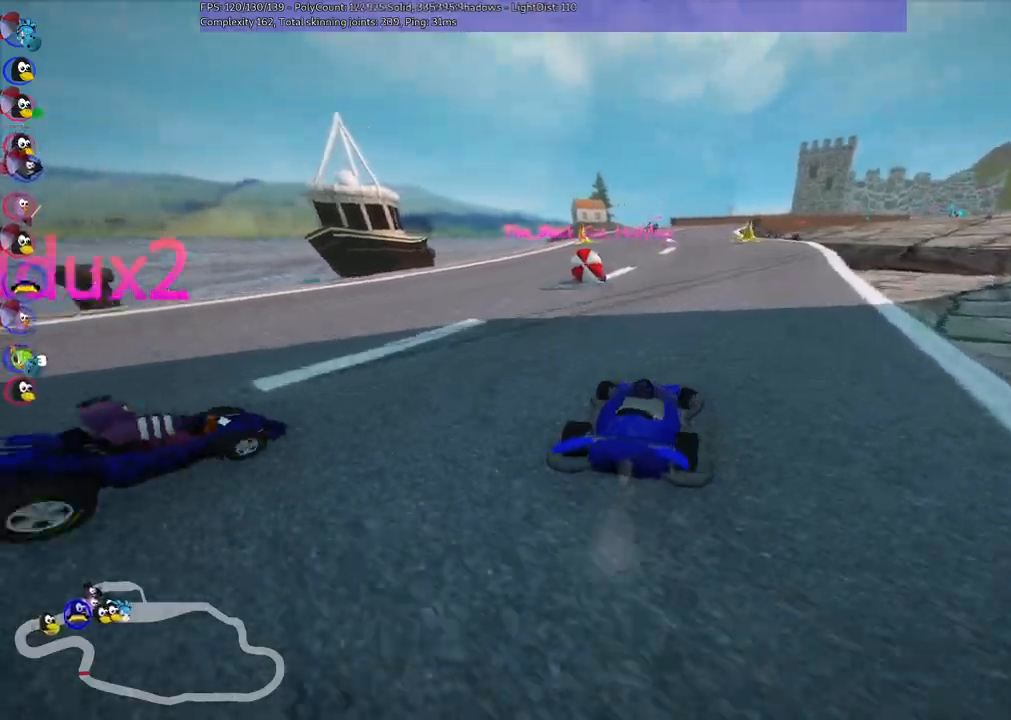
{"keys": ["left", "m", "up"], "events": [[50, "right", "up"]]}
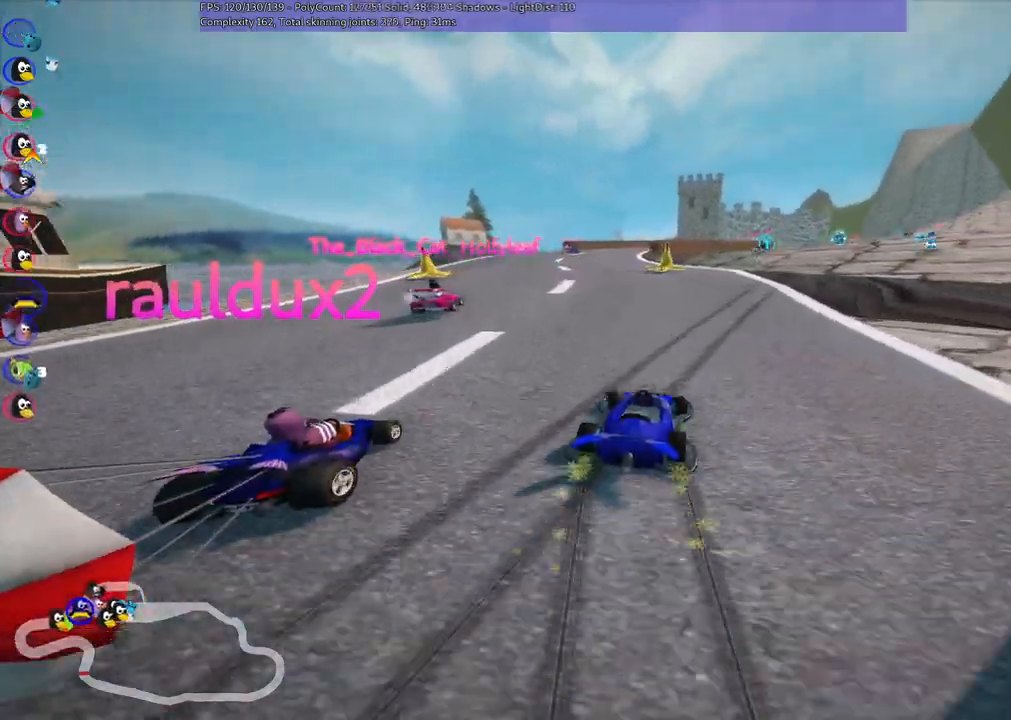
{"keys": ["left", "up"], "events": [[483, "m", "up"]]}